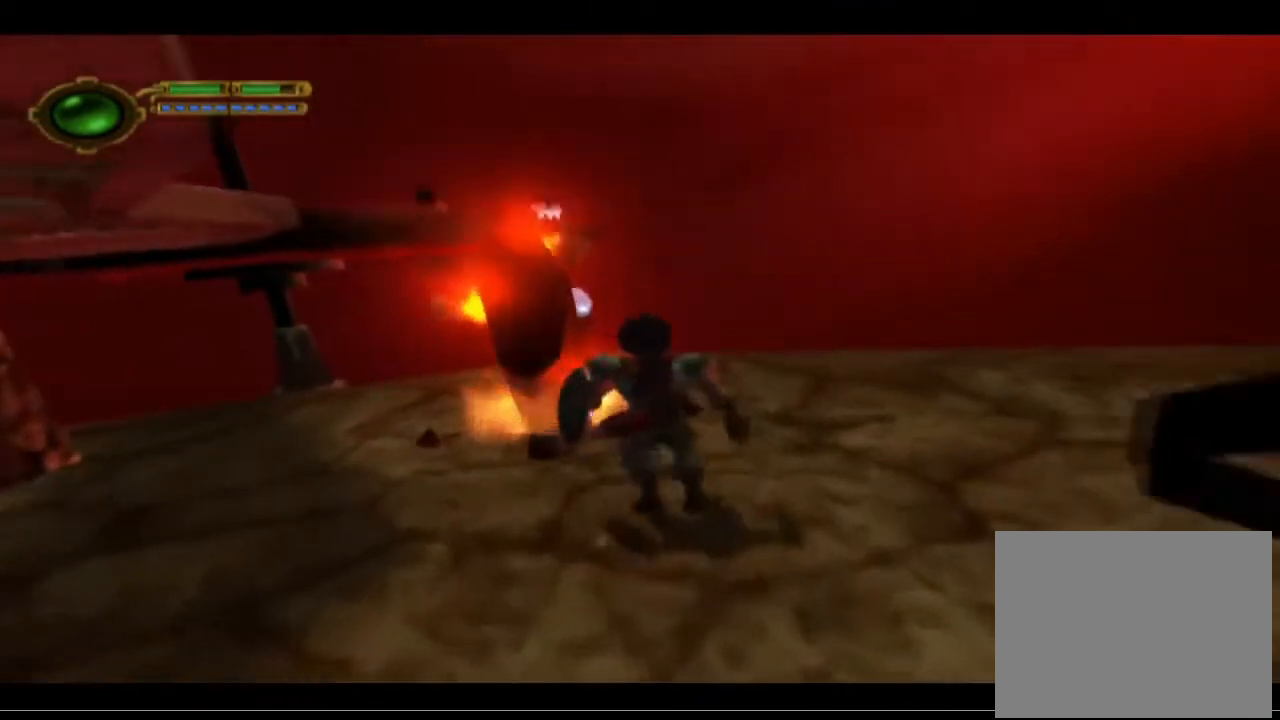
Gameplay with a controller (PlayStation layout); each line is a JSON object with the inputs held at the frame after it. "events" lists button and stick changes between this image and that frame as [ms after this image, input, new state], when the widget could be followed in between. Not read: right_stick.
{"buttons": [], "left_stick": "center", "events": [[300, "left_stick", "up-left"], [467, "left_stick", "center"]]}
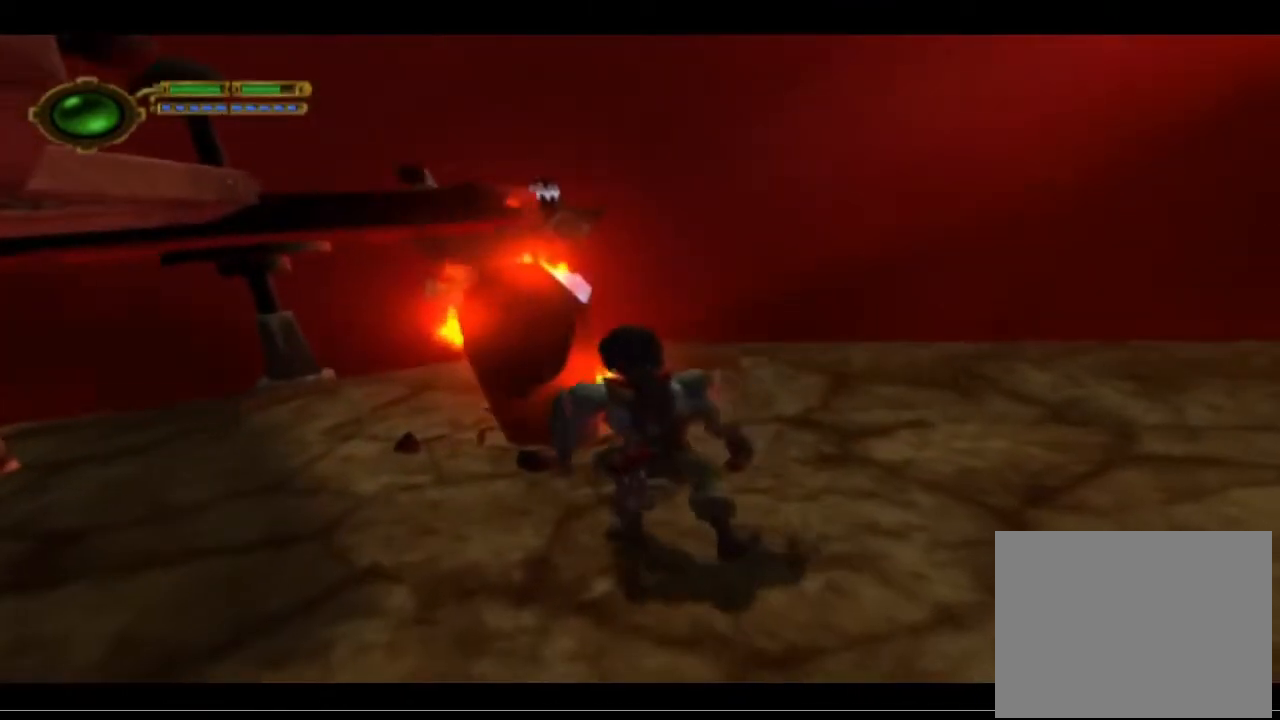
{"buttons": [], "left_stick": "center", "events": []}
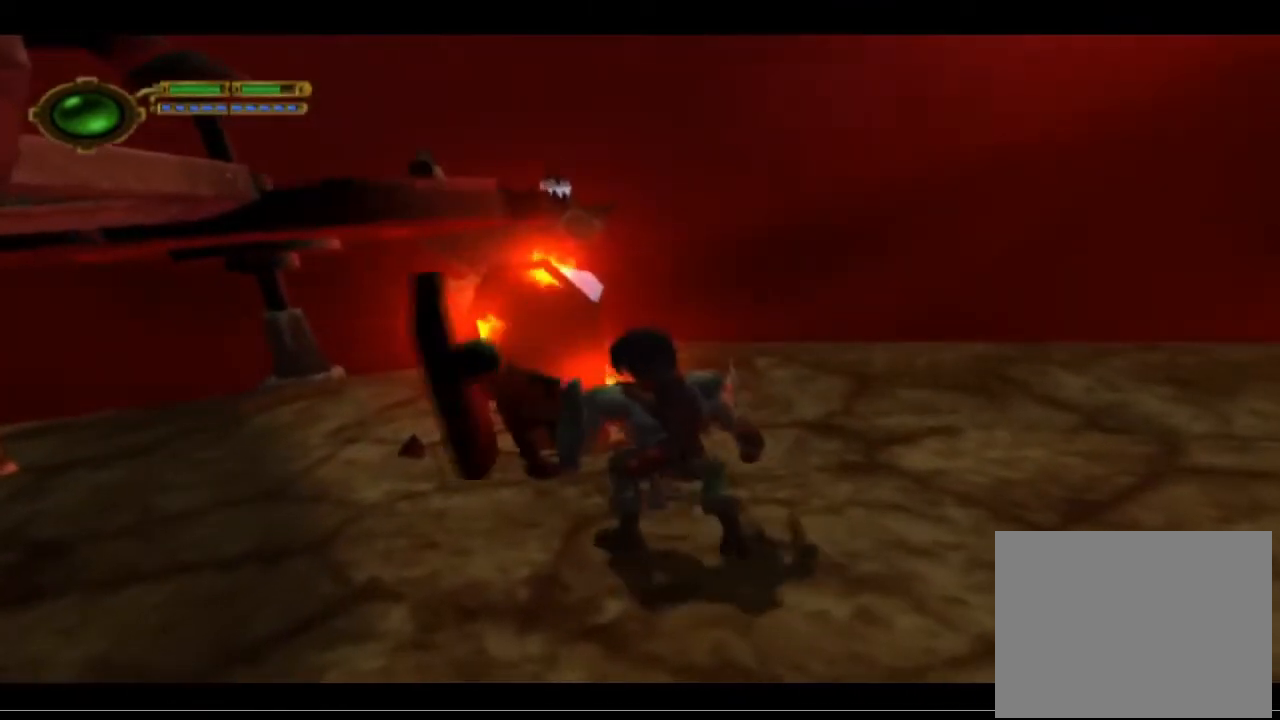
{"buttons": [], "left_stick": "up-left", "events": [[33, "left_stick", "up-left"], [200, "SQUARE", "down"], [367, "SQUARE", "up"]]}
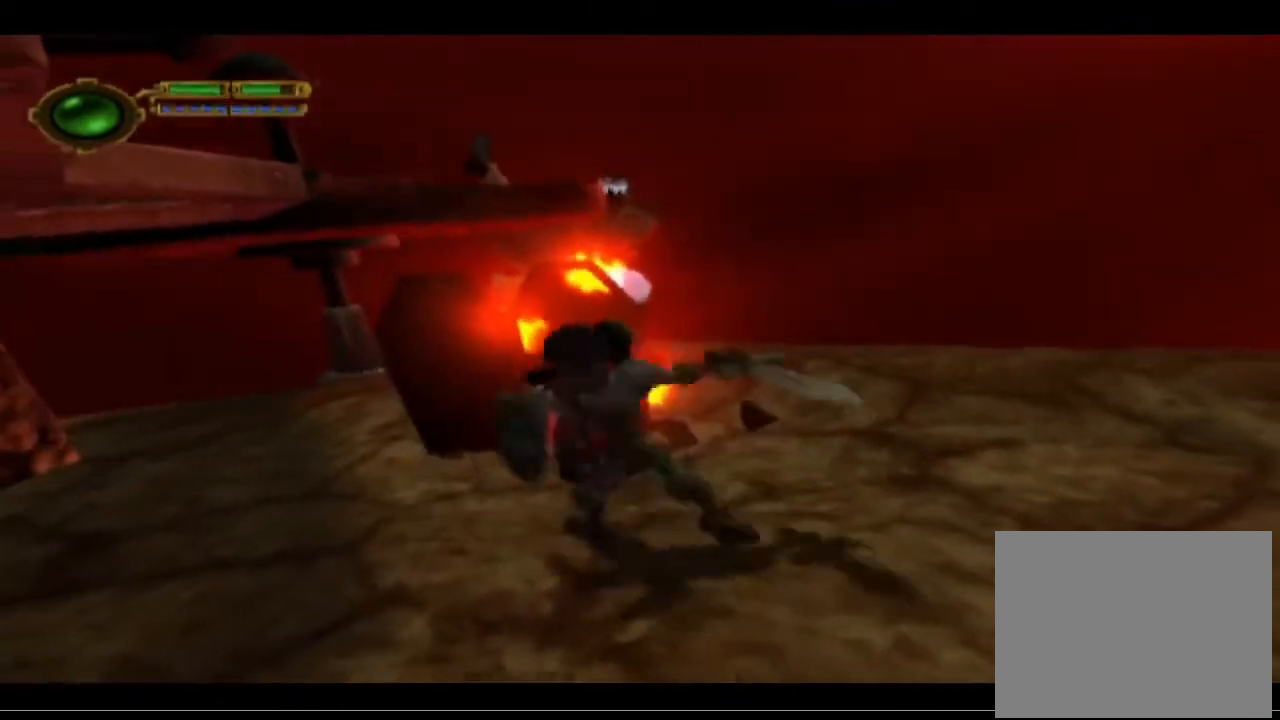
{"buttons": ["SQUARE"], "left_stick": "up", "events": [[33, "SQUARE", "down"], [100, "left_stick", "center"], [167, "SQUARE", "up"], [267, "SQUARE", "down"], [300, "left_stick", "up"], [400, "SQUARE", "up"], [500, "SQUARE", "down"]]}
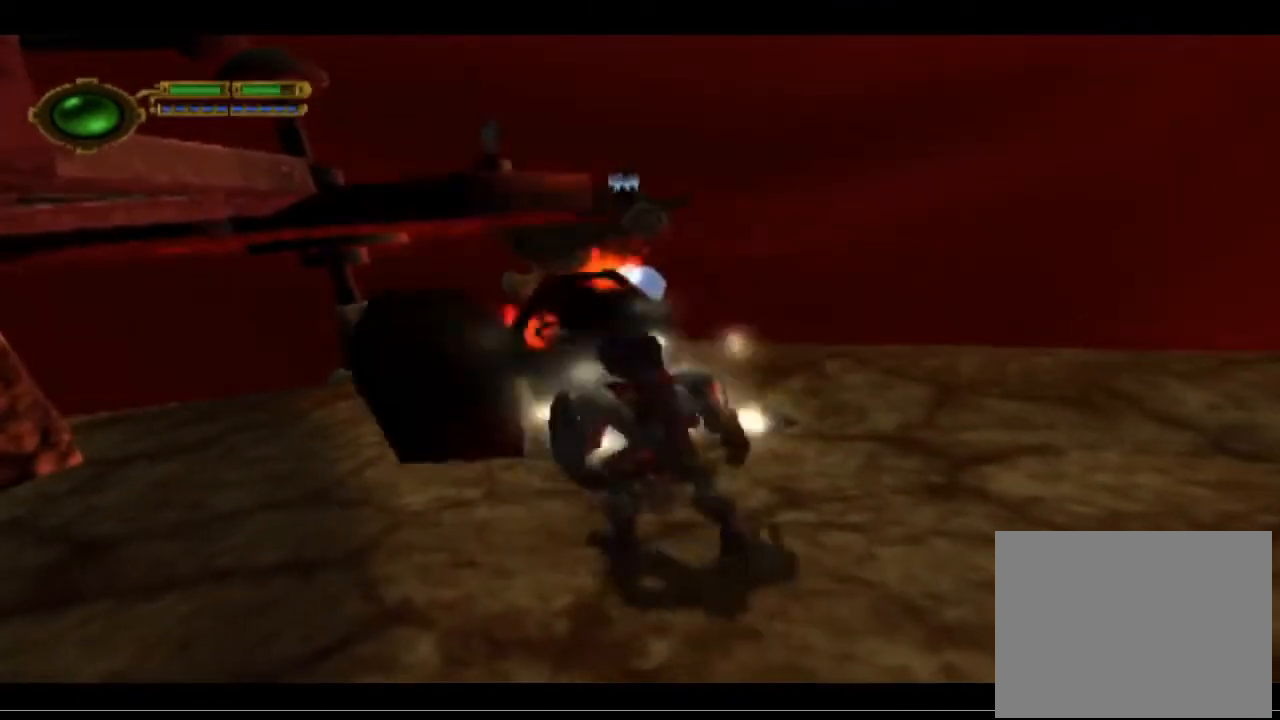
{"buttons": [], "left_stick": "center", "events": [[100, "SQUARE", "up"], [167, "left_stick", "center"], [200, "SQUARE", "down"], [267, "SQUARE", "up"], [367, "SQUARE", "down"], [500, "SQUARE", "up"]]}
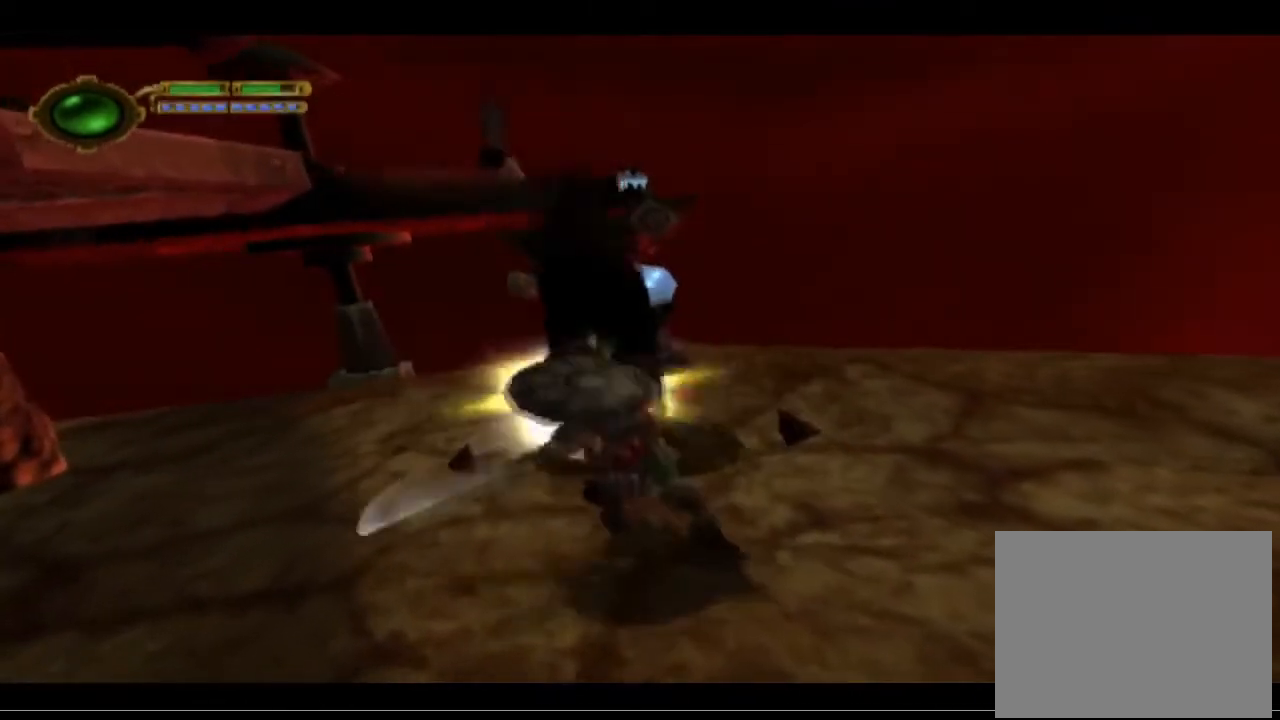
{"buttons": [], "left_stick": "up-left", "events": [[67, "SQUARE", "down"], [200, "SQUARE", "up"], [267, "SQUARE", "down"], [400, "SQUARE", "up"], [467, "left_stick", "up-left"]]}
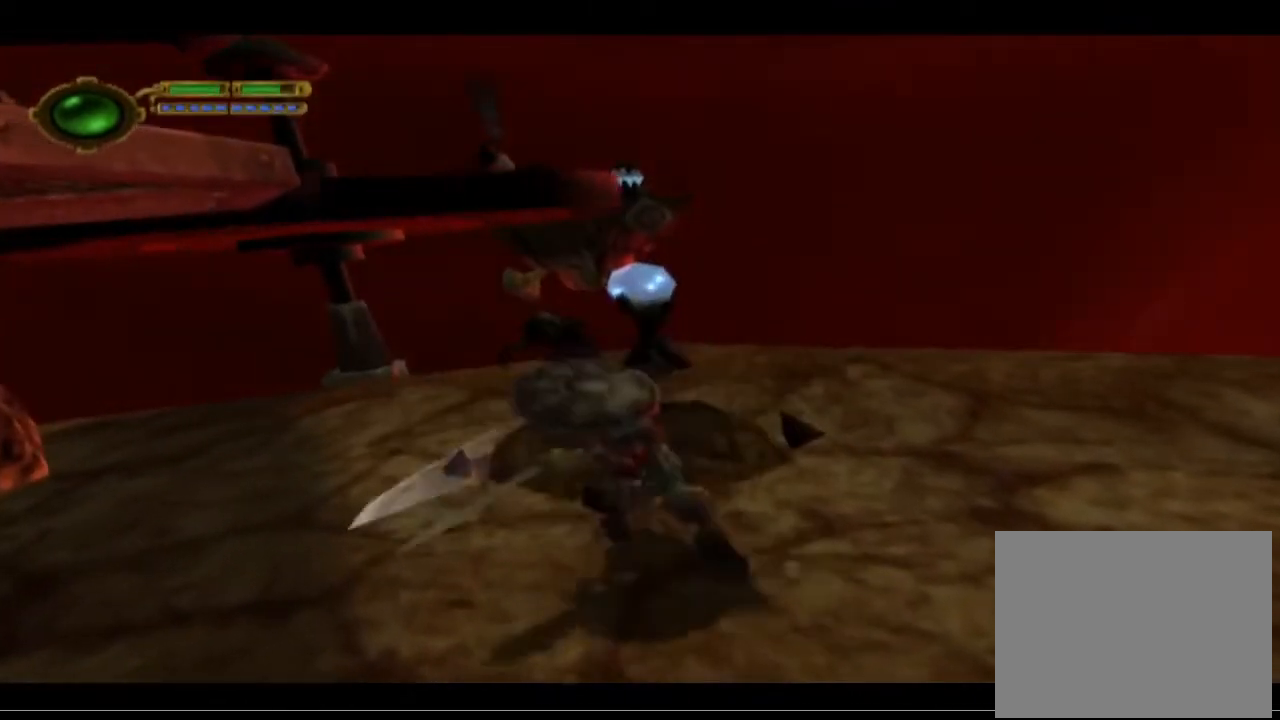
{"buttons": [], "left_stick": "center", "events": [[33, "SQUARE", "down"], [133, "SQUARE", "up"], [300, "left_stick", "center"]]}
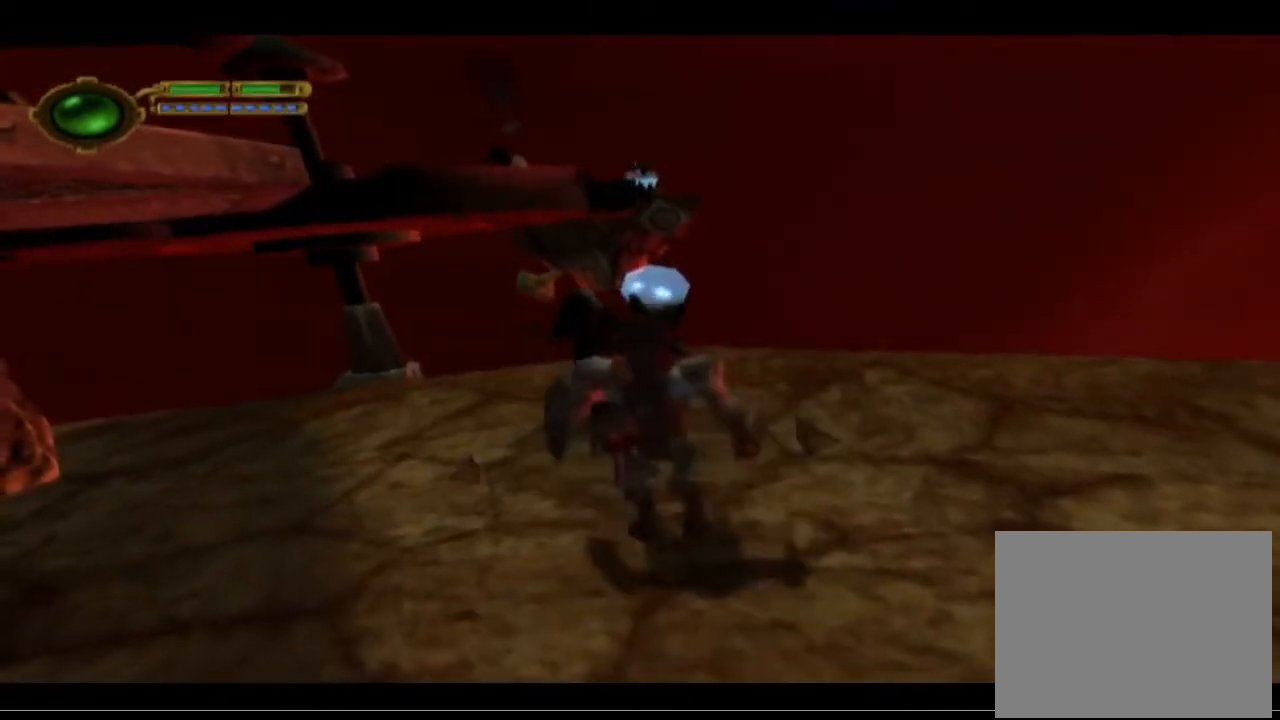
{"buttons": ["CROSS"], "left_stick": "up", "events": [[67, "left_stick", "up"], [200, "CROSS", "down"], [367, "CROSS", "up"], [500, "CROSS", "down"]]}
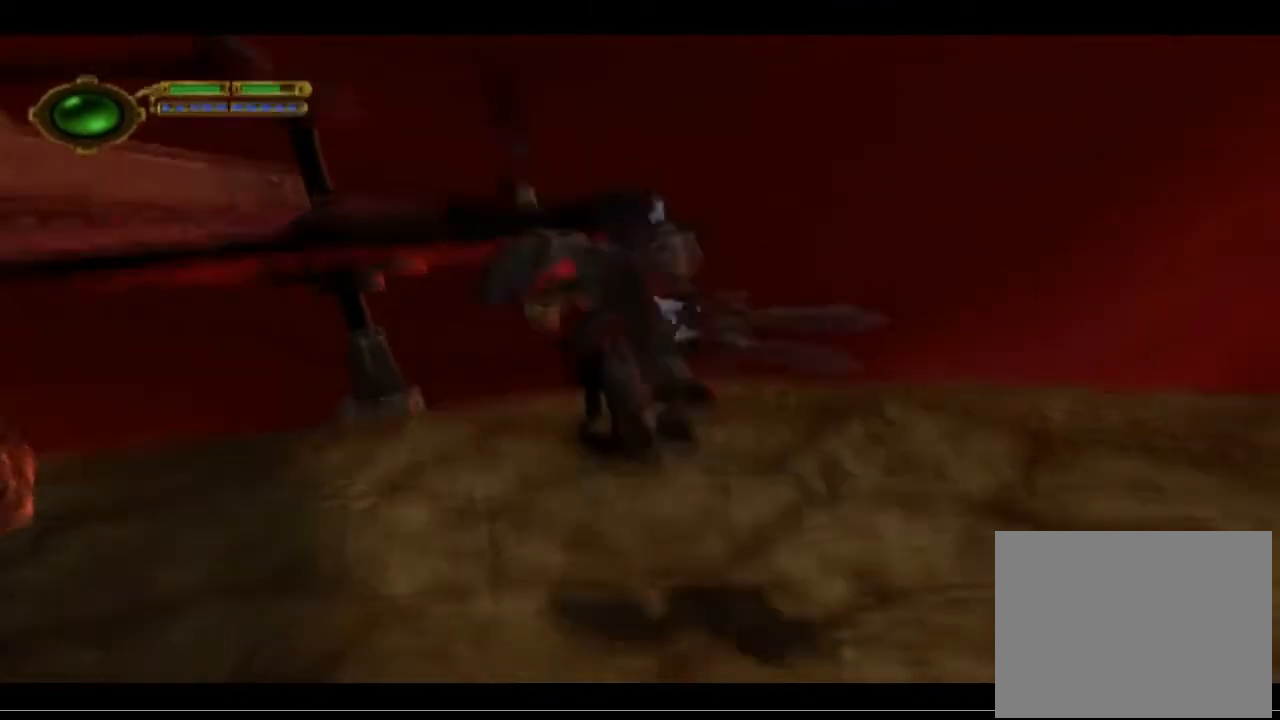
{"buttons": ["TRIANGLE"], "left_stick": "center", "events": [[133, "CROSS", "up"], [267, "TRIANGLE", "down"], [333, "left_stick", "center"]]}
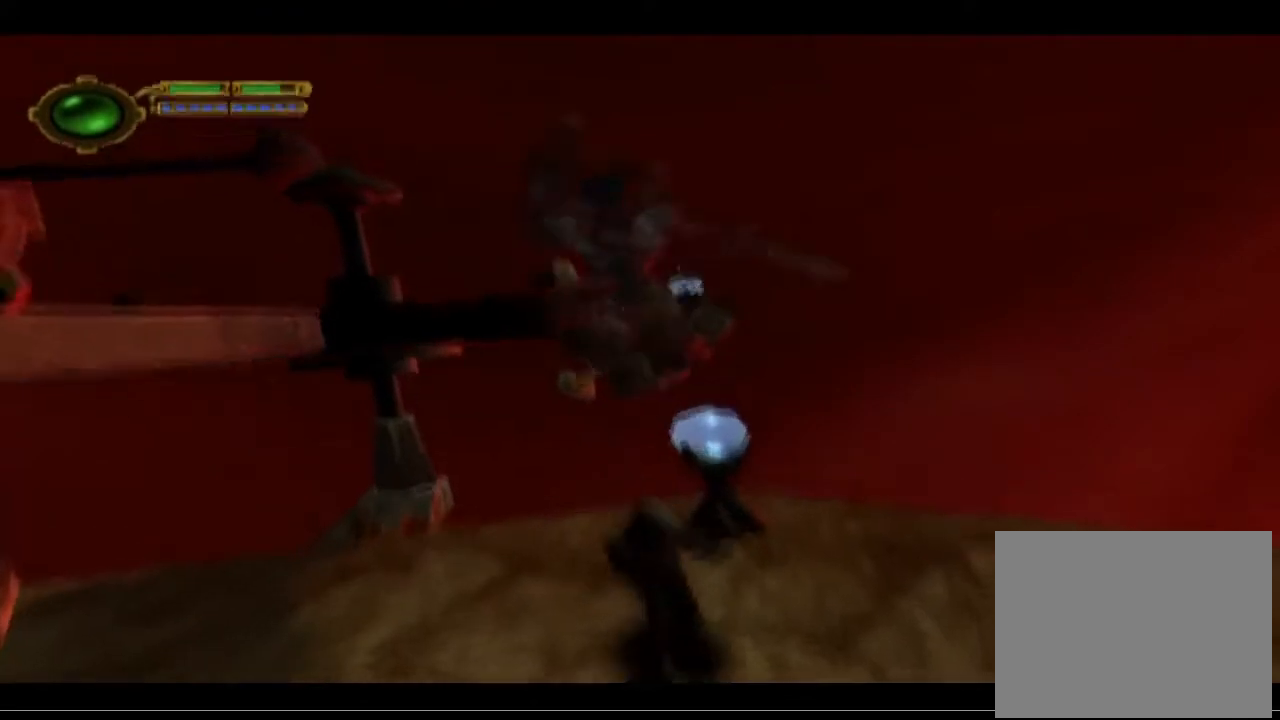
{"buttons": ["TRIANGLE"], "left_stick": "center", "events": []}
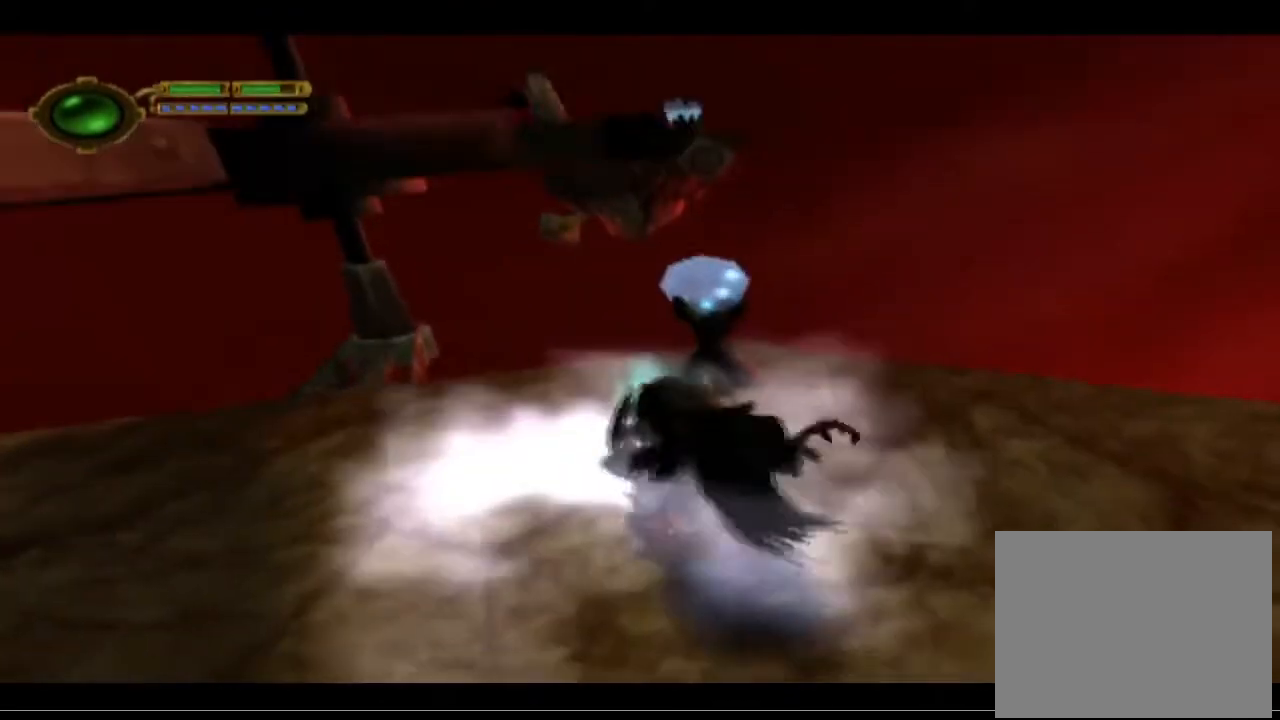
{"buttons": [], "left_stick": "center", "events": [[400, "TRIANGLE", "up"]]}
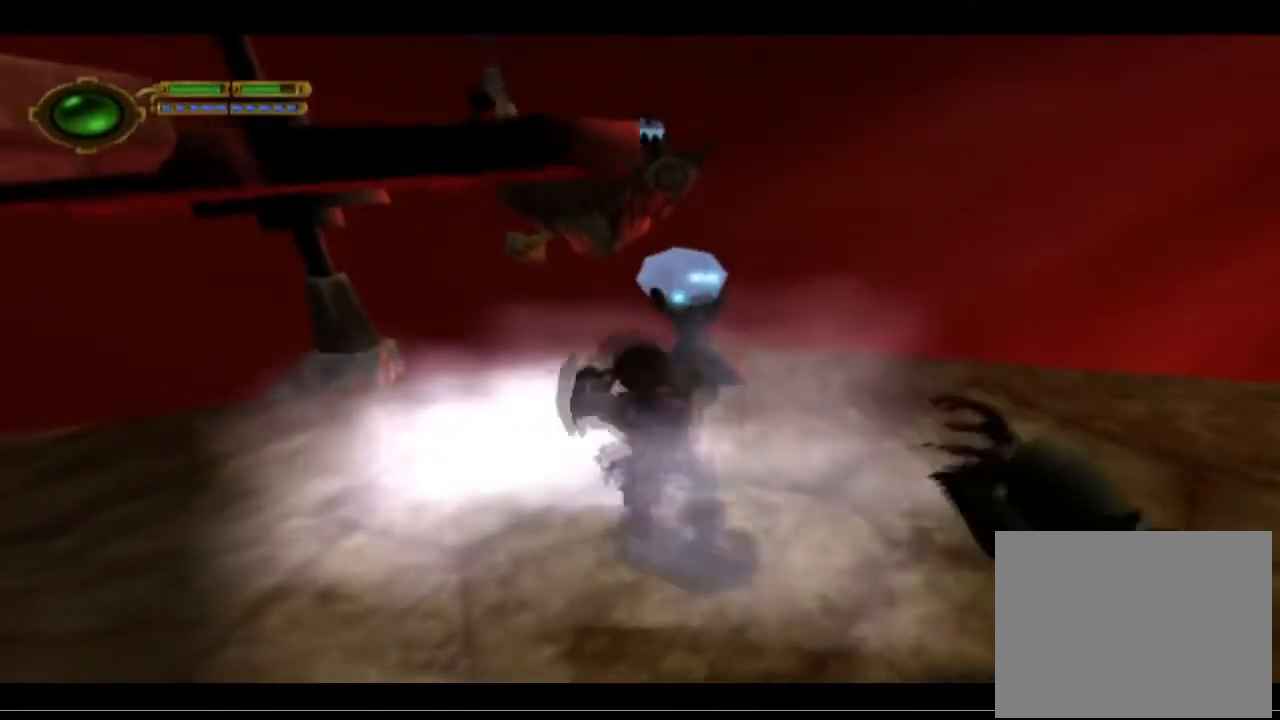
{"buttons": [], "left_stick": "left", "events": [[267, "left_stick", "left"]]}
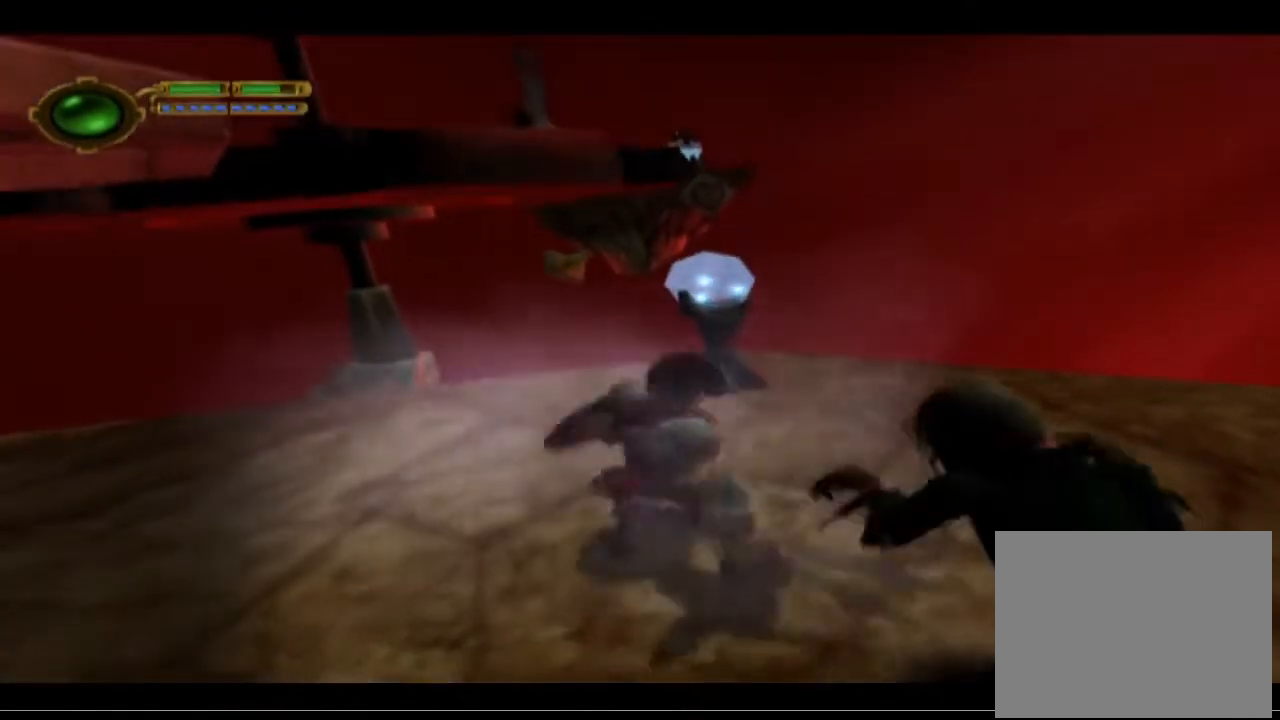
{"buttons": ["CROSS"], "left_stick": "left", "events": [[333, "CROSS", "down"]]}
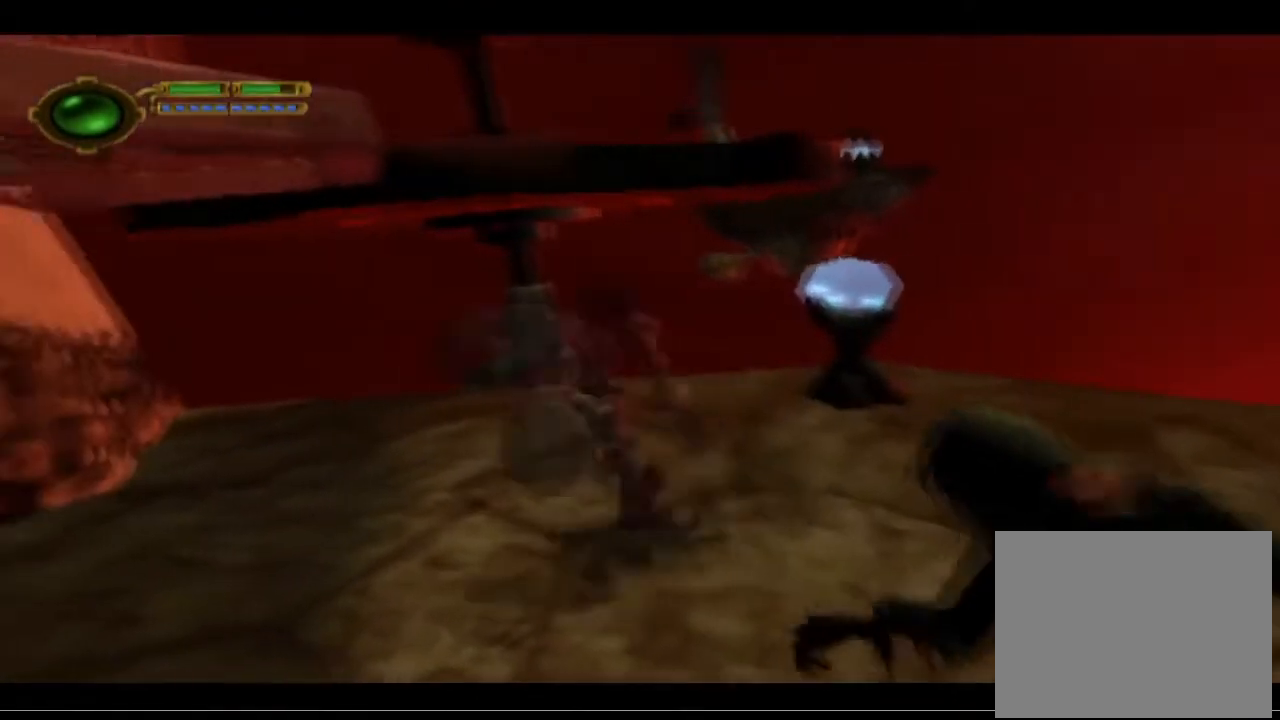
{"buttons": [], "left_stick": "down-right", "events": [[33, "CROSS", "up"], [367, "left_stick", "down-right"]]}
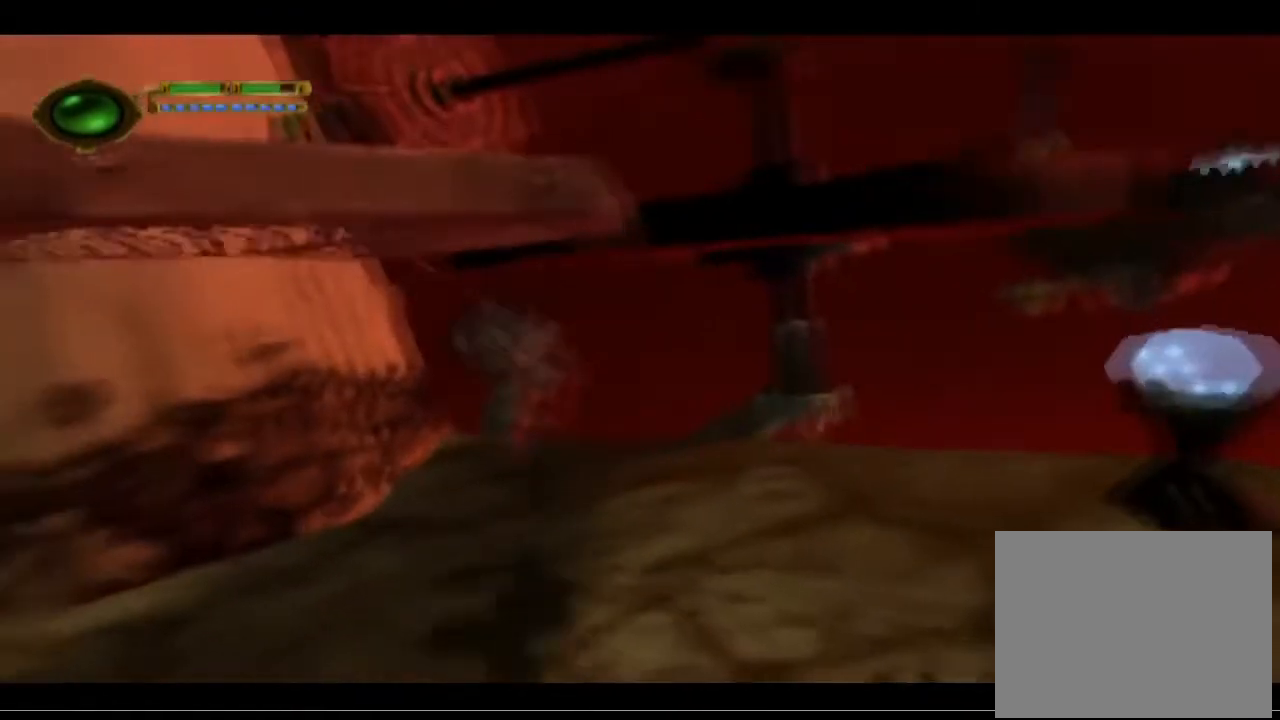
{"buttons": [], "left_stick": "down-right", "events": [[333, "TRIANGLE", "down"], [500, "TRIANGLE", "up"]]}
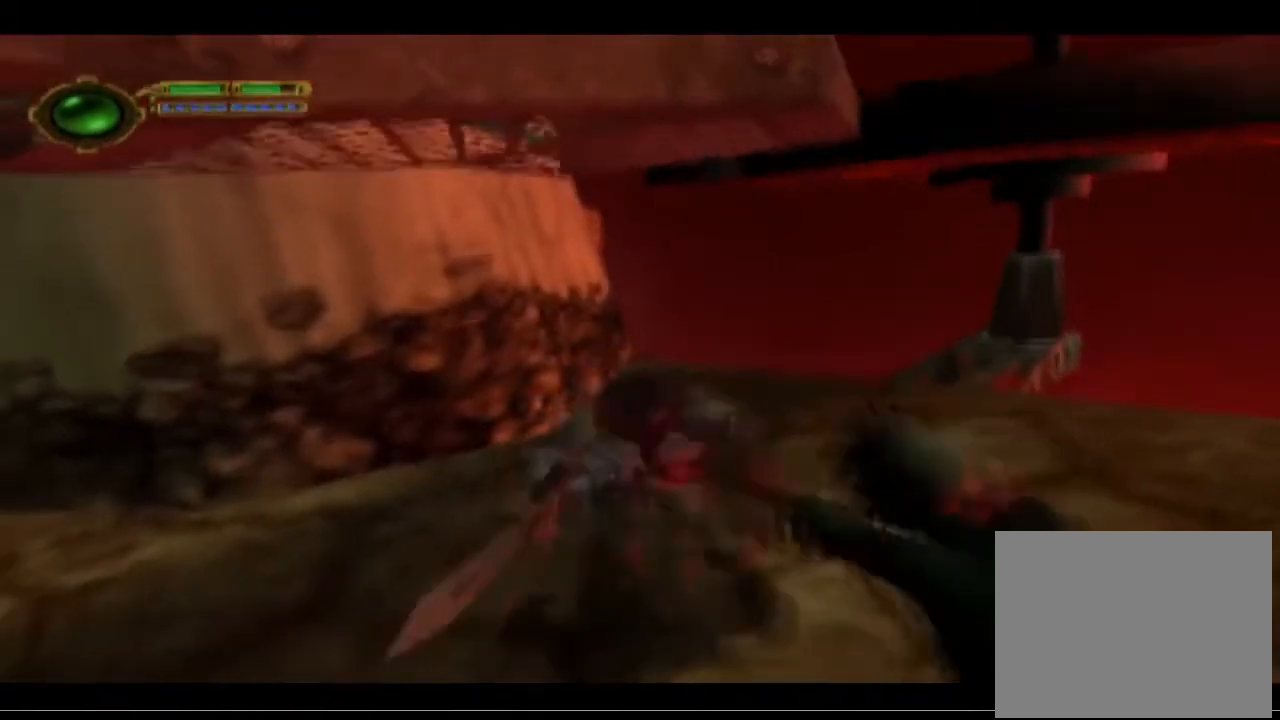
{"buttons": [], "left_stick": "center", "events": [[33, "left_stick", "center"], [67, "TRIANGLE", "down"], [200, "TRIANGLE", "up"], [233, "TRIANGLE", "down"], [367, "TRIANGLE", "up"]]}
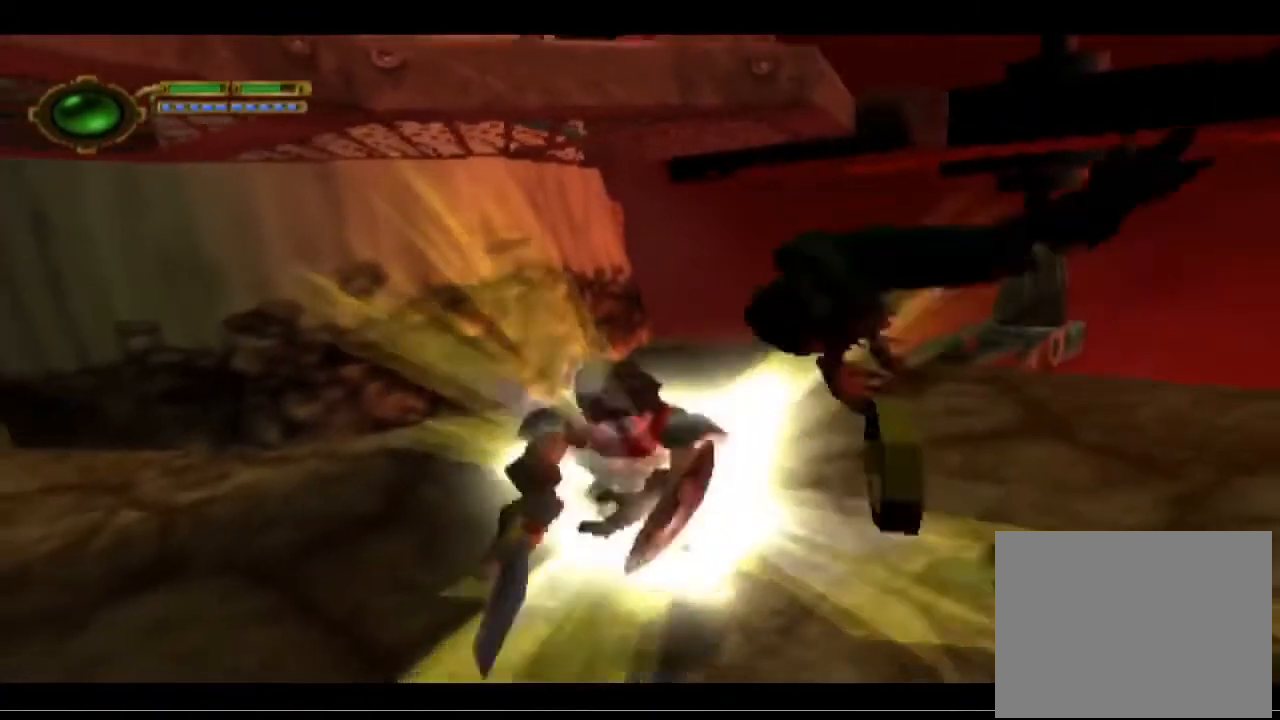
{"buttons": [], "left_stick": "down-right", "events": [[67, "SQUARE", "down"], [167, "SQUARE", "up"], [500, "left_stick", "down-right"]]}
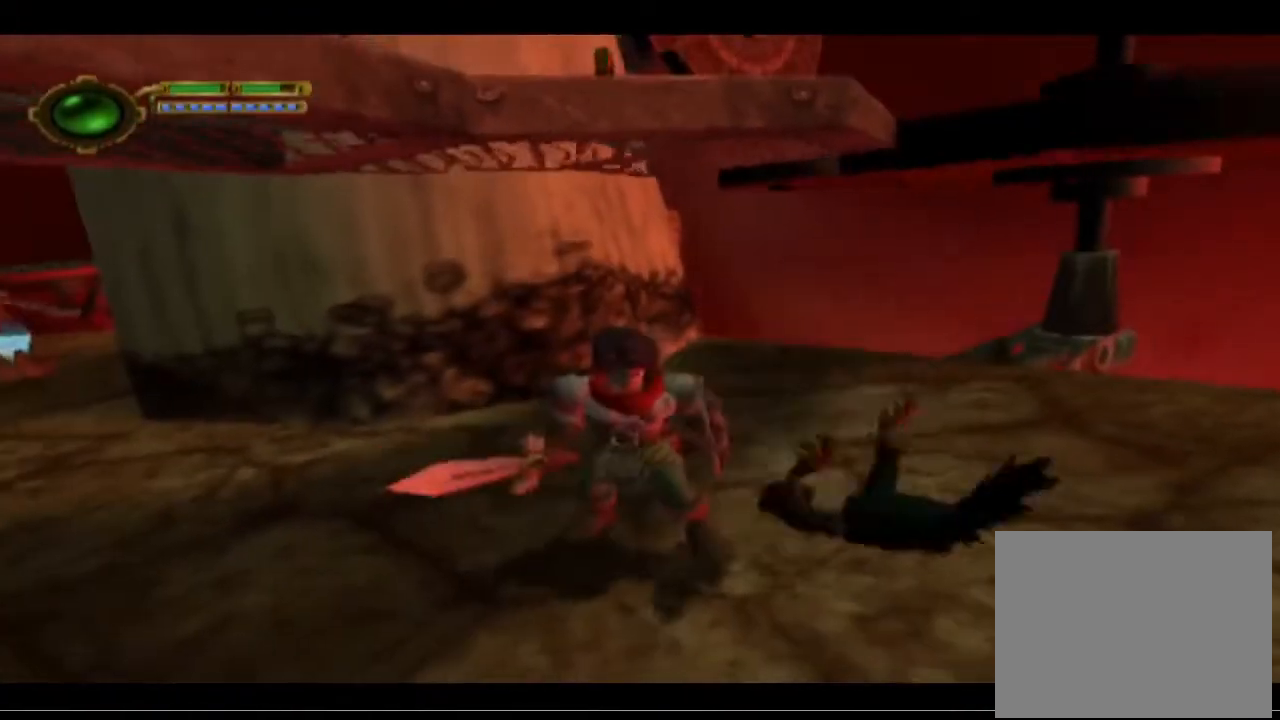
{"buttons": [], "left_stick": "down-right", "events": [[300, "CROSS", "down"], [500, "CROSS", "up"]]}
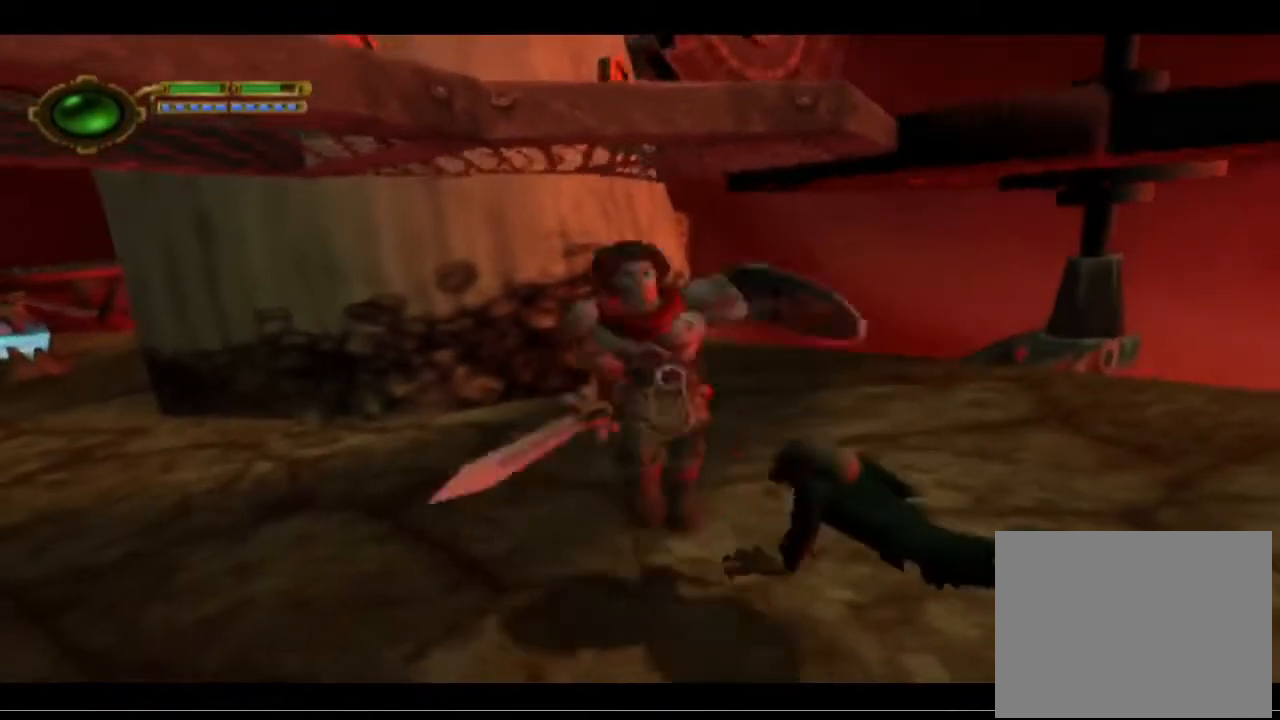
{"buttons": ["TRIANGLE"], "left_stick": "up", "events": [[67, "left_stick", "up-right"], [100, "CROSS", "down"], [233, "CROSS", "up"], [233, "left_stick", "up"], [367, "TRIANGLE", "down"]]}
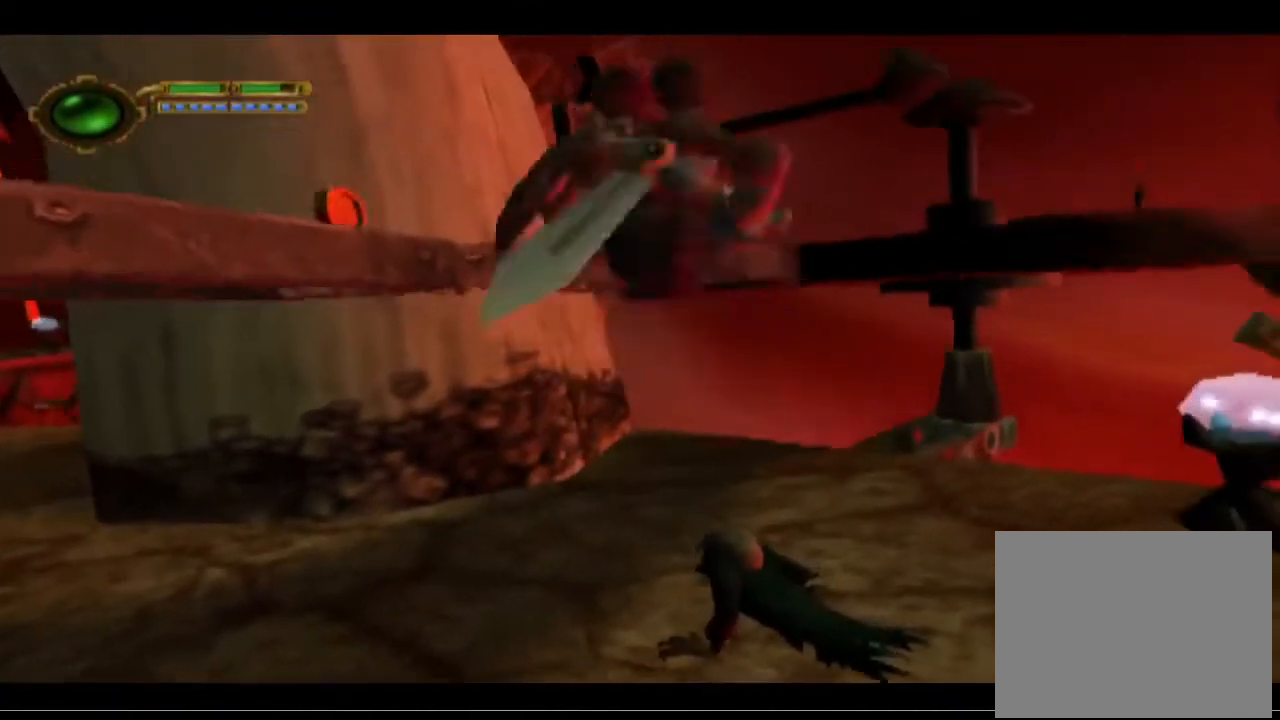
{"buttons": ["TRIANGLE"], "left_stick": "up", "events": [[33, "left_stick", "center"], [233, "left_stick", "up"]]}
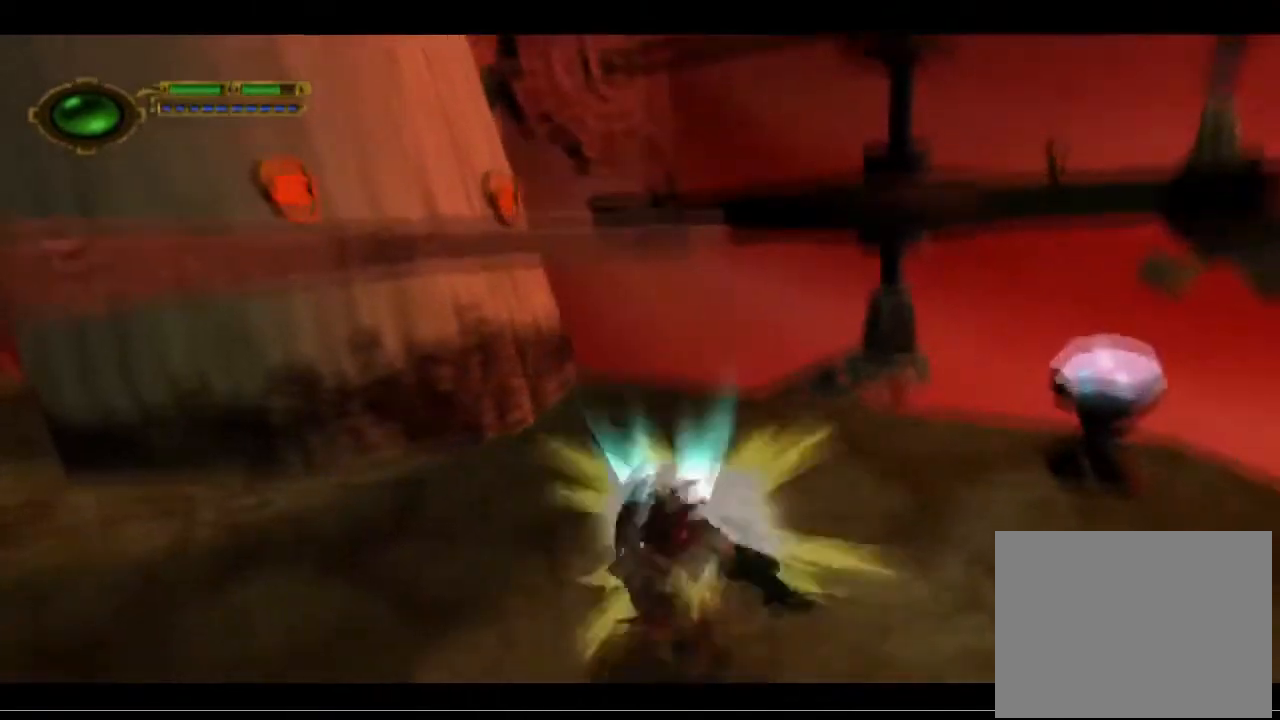
{"buttons": [], "left_stick": "center", "events": [[333, "left_stick", "center"], [433, "TRIANGLE", "up"]]}
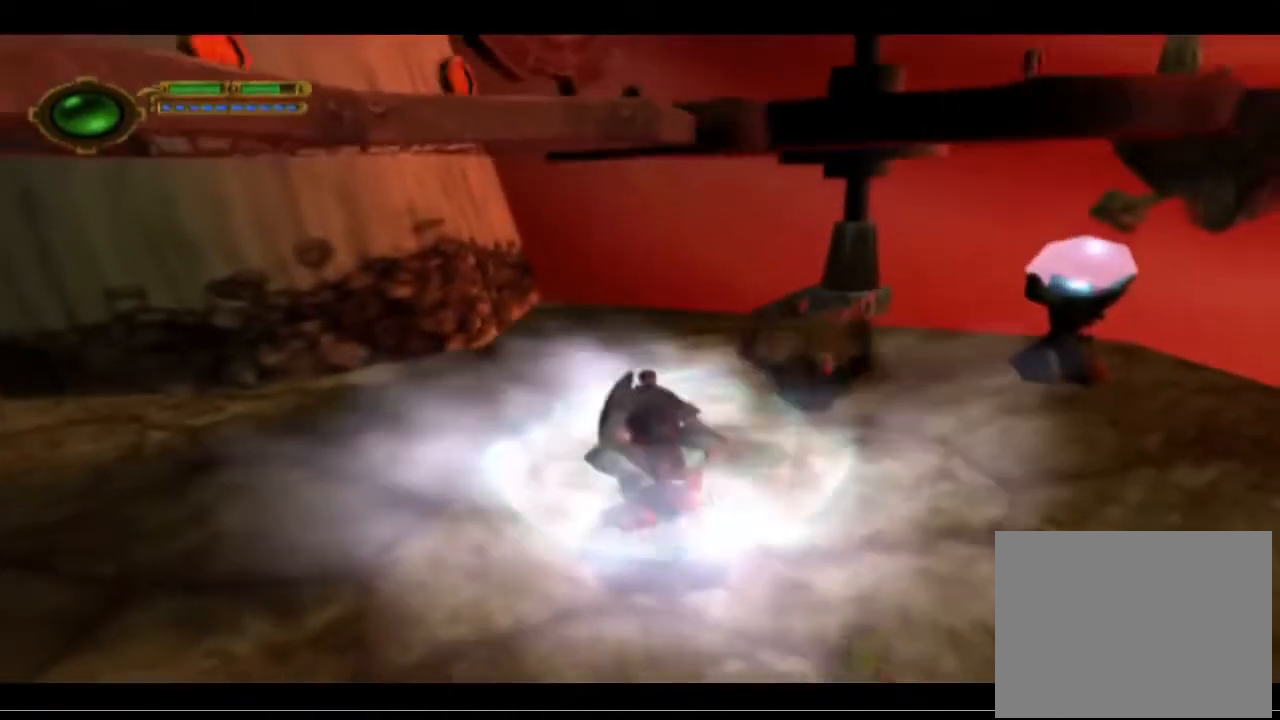
{"buttons": [], "left_stick": "down-right", "events": [[433, "left_stick", "down-right"]]}
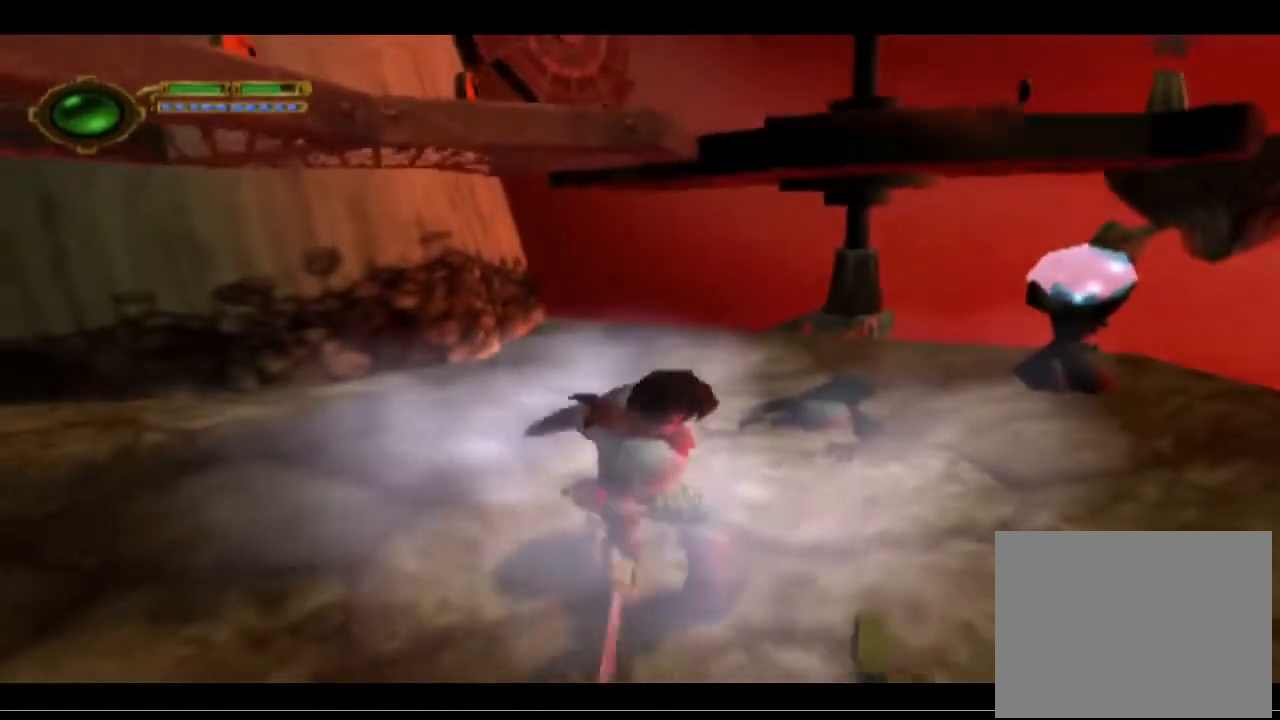
{"buttons": [], "left_stick": "up-right", "events": [[200, "left_stick", "up-right"]]}
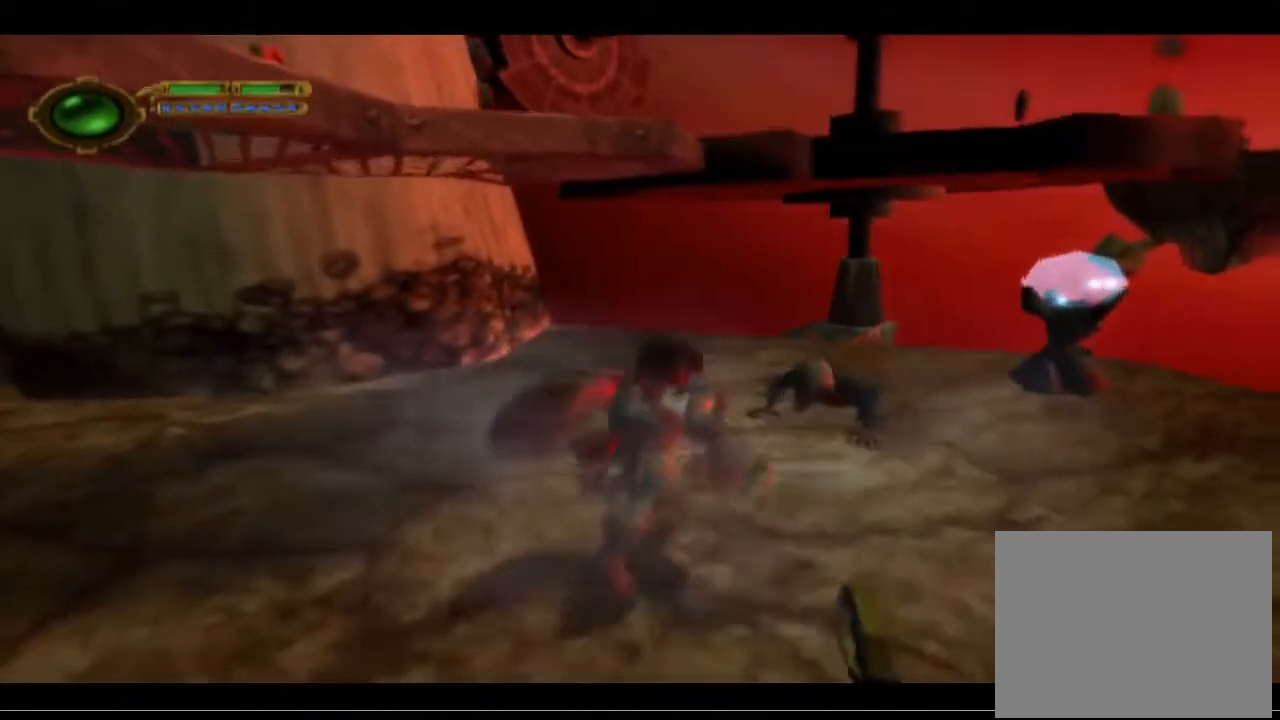
{"buttons": ["TRIANGLE"], "left_stick": "up-right", "events": [[33, "CROSS", "down"], [200, "CROSS", "up"], [267, "CROSS", "down"], [400, "CROSS", "up"], [500, "TRIANGLE", "down"]]}
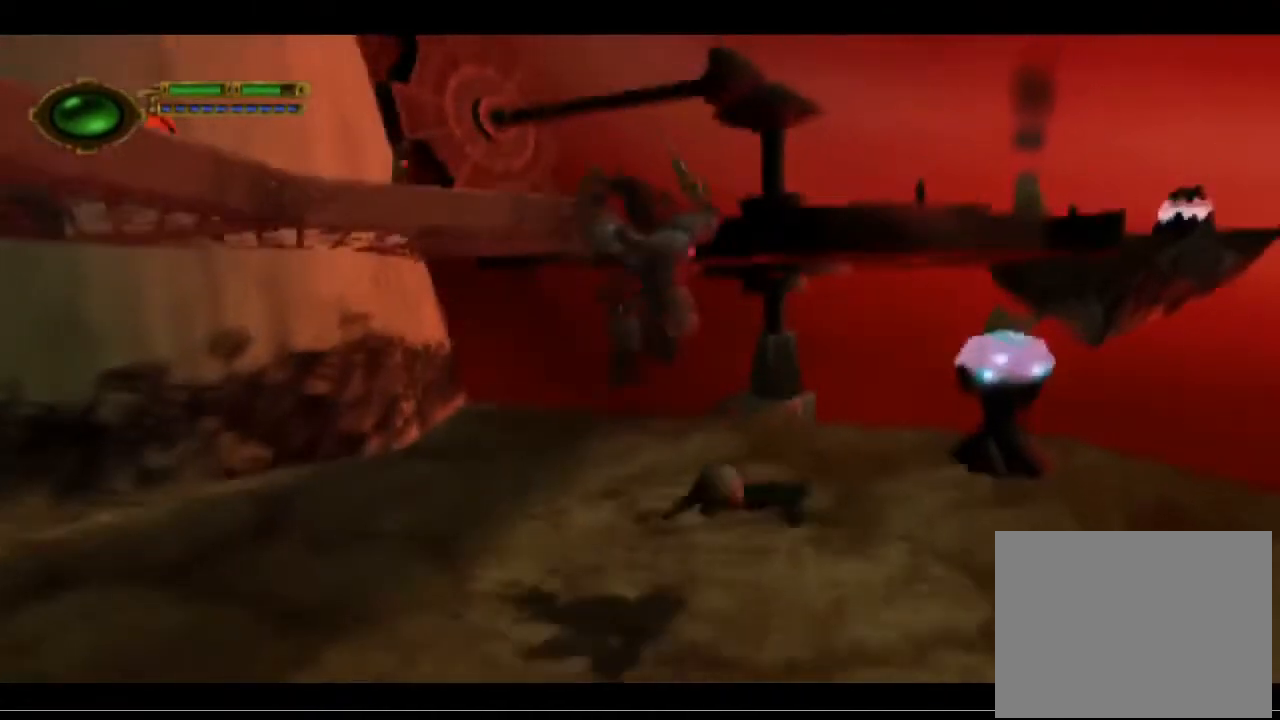
{"buttons": ["TRIANGLE"], "left_stick": "center", "events": [[200, "left_stick", "center"]]}
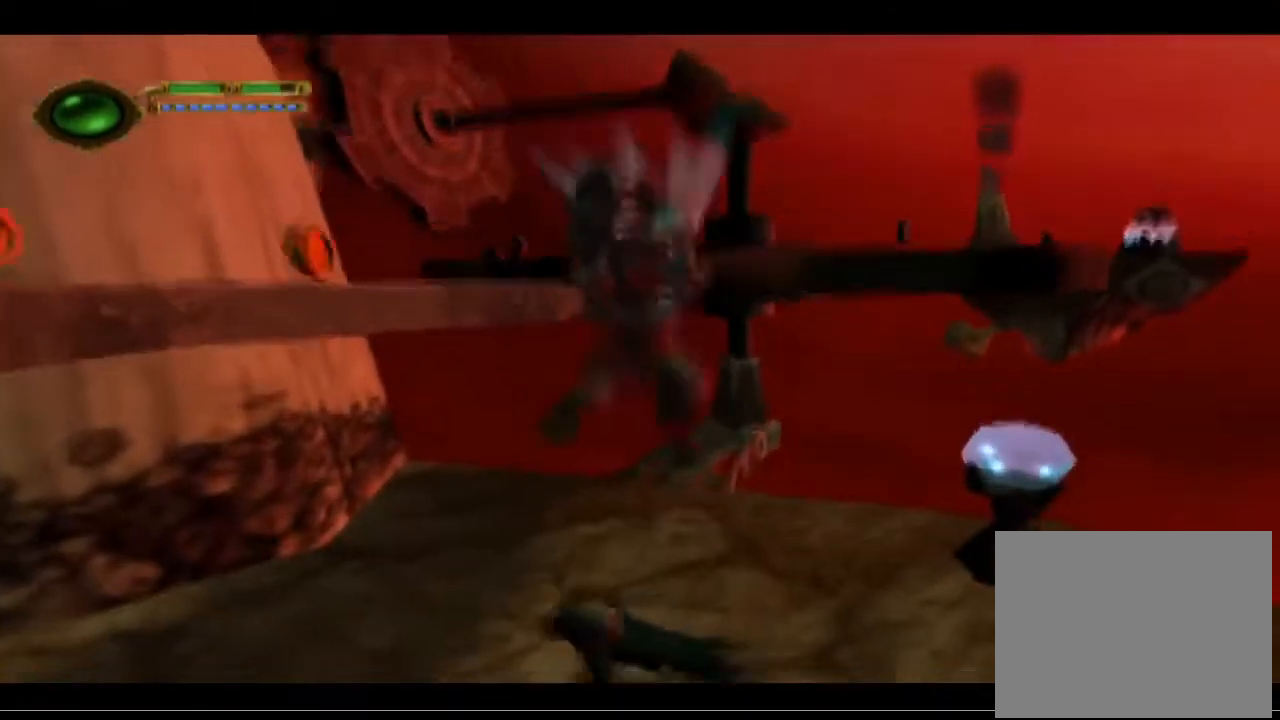
{"buttons": [], "left_stick": "center", "events": [[400, "TRIANGLE", "up"]]}
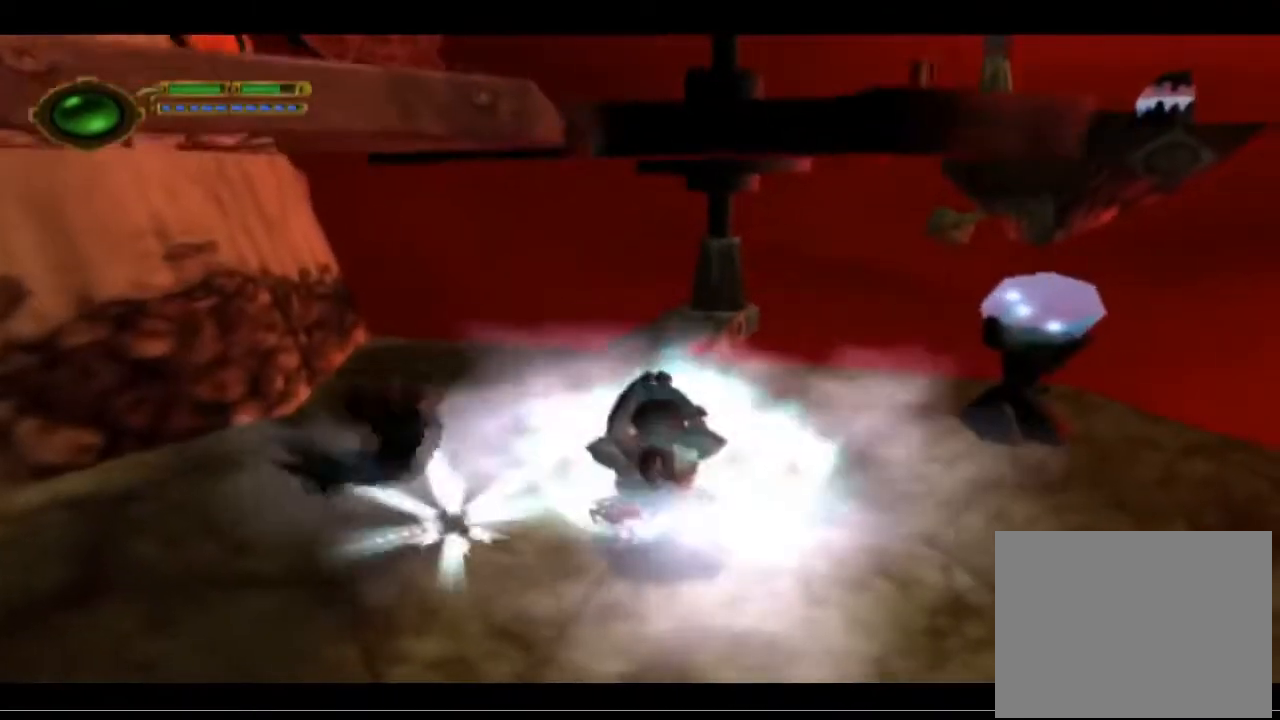
{"buttons": [], "left_stick": "left", "events": [[367, "left_stick", "left"]]}
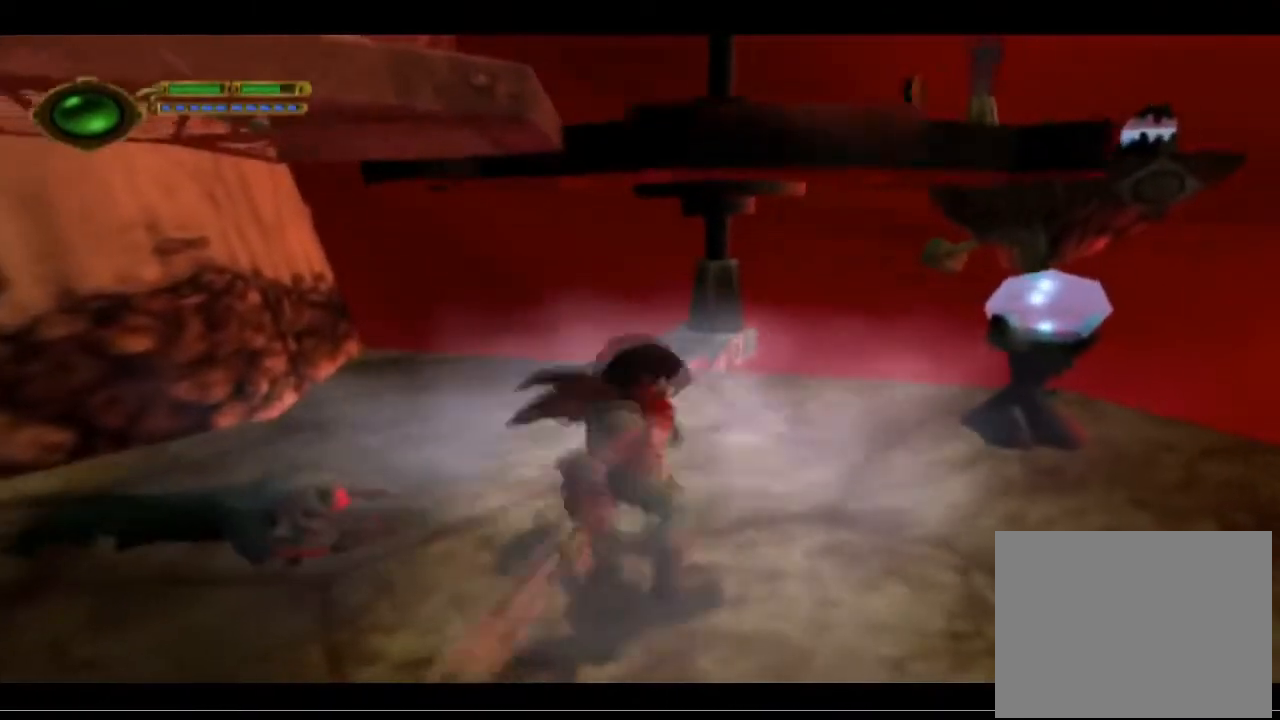
{"buttons": [], "left_stick": "left", "events": []}
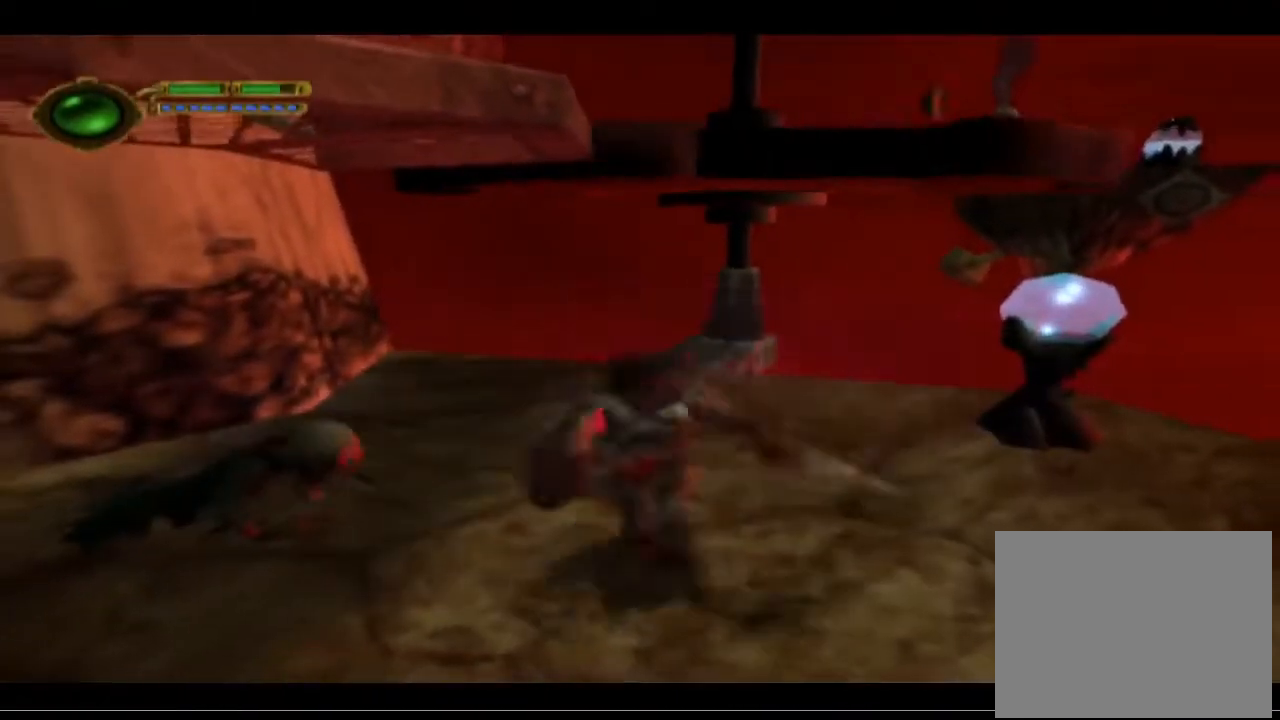
{"buttons": [], "left_stick": "center", "events": [[67, "CROSS", "down"], [200, "CROSS", "up"], [300, "CROSS", "down"], [333, "left_stick", "center"], [400, "CROSS", "up"]]}
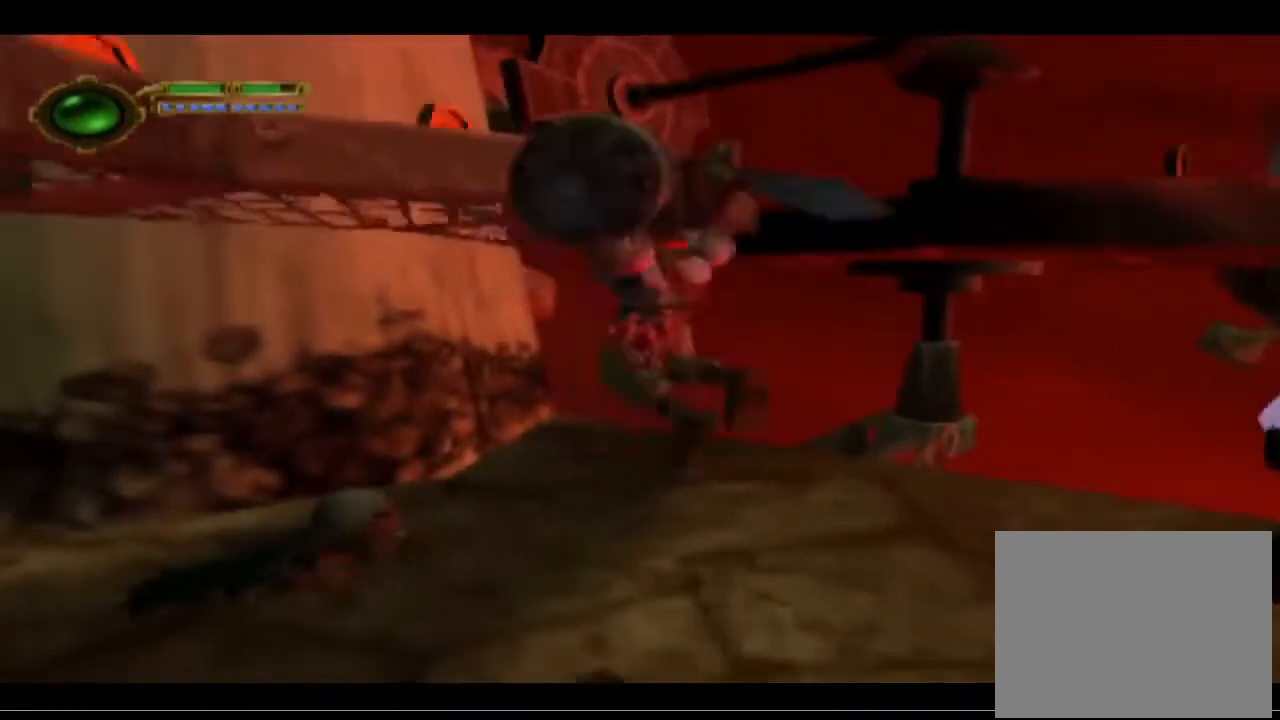
{"buttons": ["TRIANGLE"], "left_stick": "down-left", "events": [[33, "TRIANGLE", "down"], [100, "left_stick", "down-left"]]}
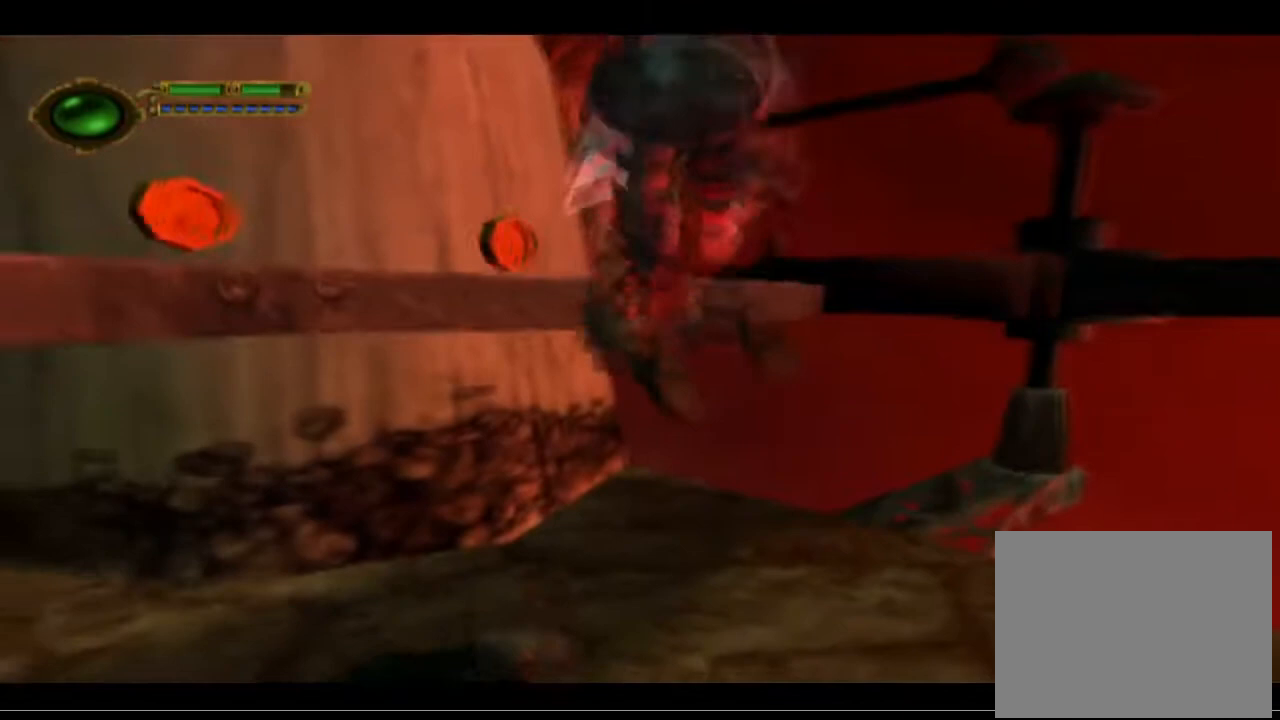
{"buttons": ["TRIANGLE"], "left_stick": "down-left", "events": []}